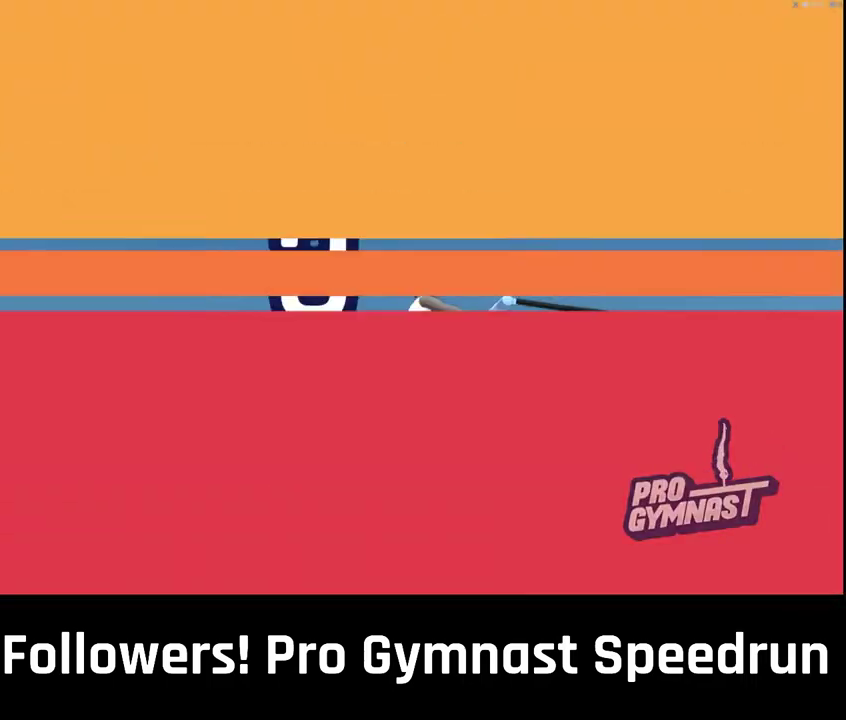
Gameplay with a controller (PlayStation layout); each line is a JSON object with the inputs held at the frame after it. "events" lists button and stick changes between this image and that frame as [ms after this image, input, new state], when the widget could be followed in between. This overlay highlights the sticks when they move; stick clicks (L3 R3) are not distinguishable. Not read: L3 R3.
{"buttons": [], "left_stick": "center", "right_stick": "center", "events": []}
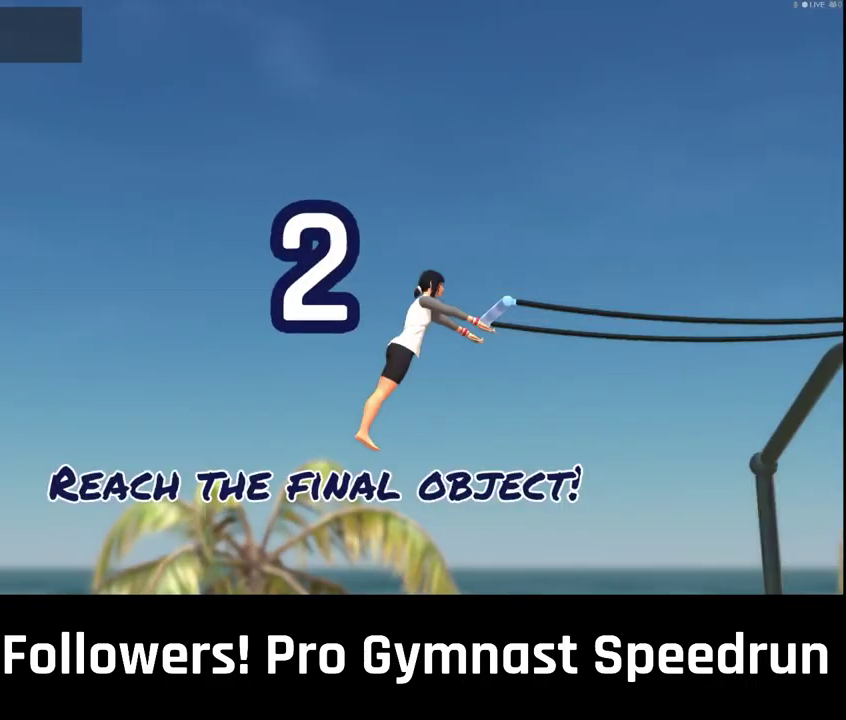
{"buttons": [], "left_stick": "center", "right_stick": "center", "events": [[100, "CROSS", "down"], [167, "CROSS", "up"]]}
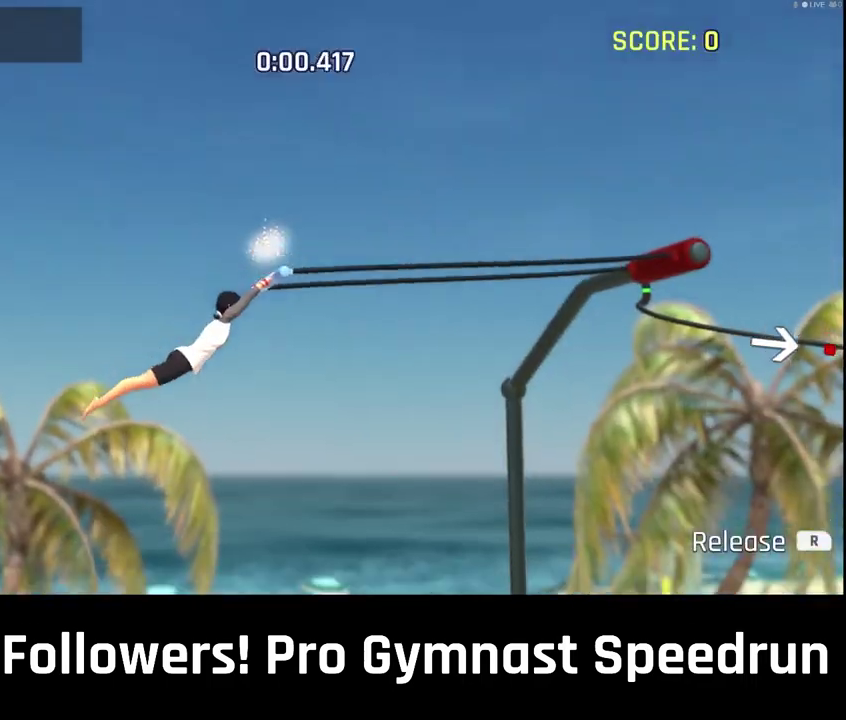
{"buttons": [], "left_stick": "center", "right_stick": "center", "events": []}
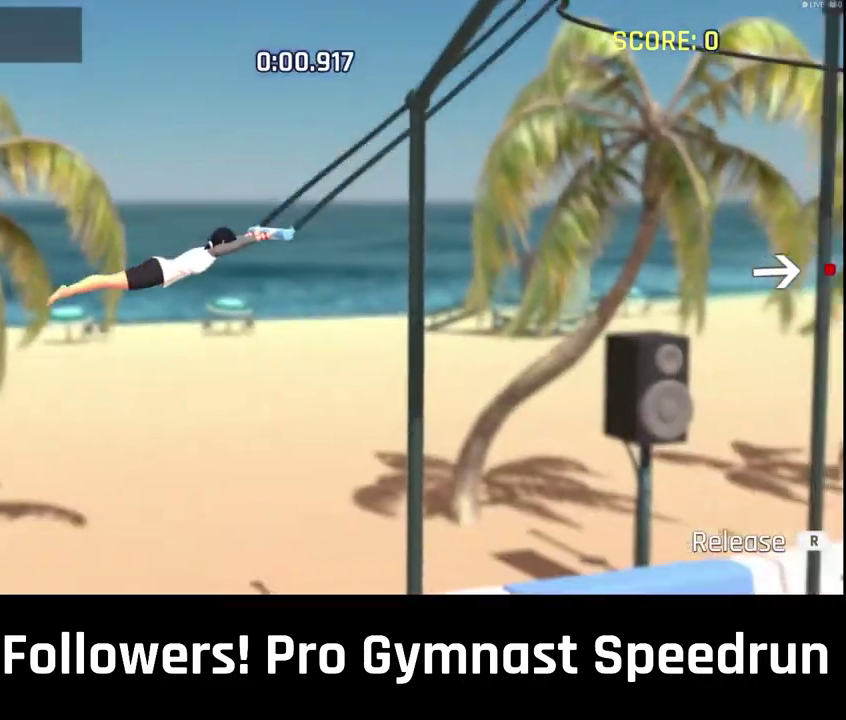
{"buttons": [], "left_stick": "right", "right_stick": "center", "events": [[433, "left_stick", "down-right"], [500, "left_stick", "right"]]}
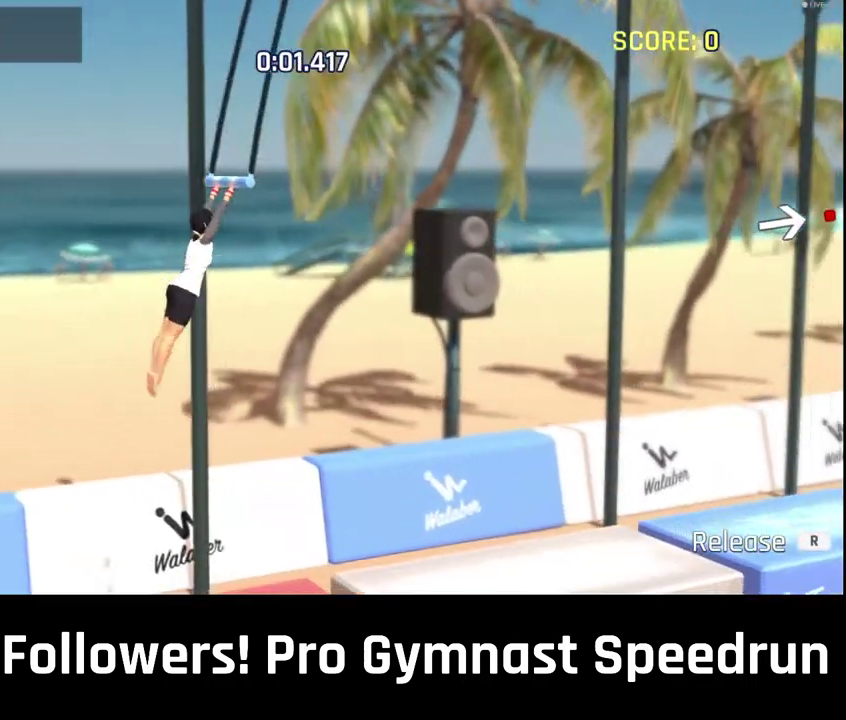
{"buttons": [], "left_stick": "right", "right_stick": "right", "events": [[100, "right_stick", "right"]]}
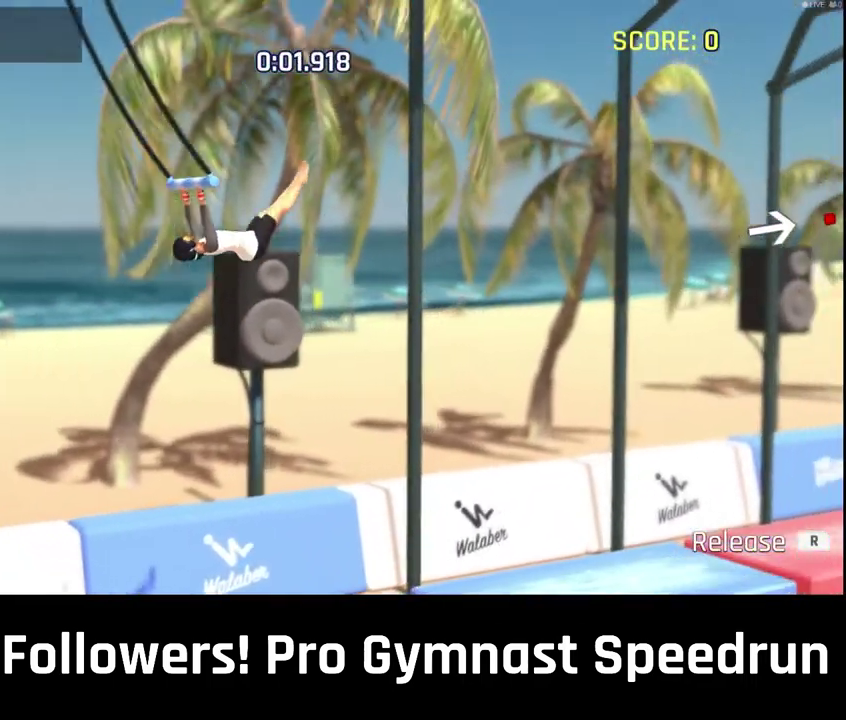
{"buttons": ["R1"], "left_stick": "right", "right_stick": "center"}
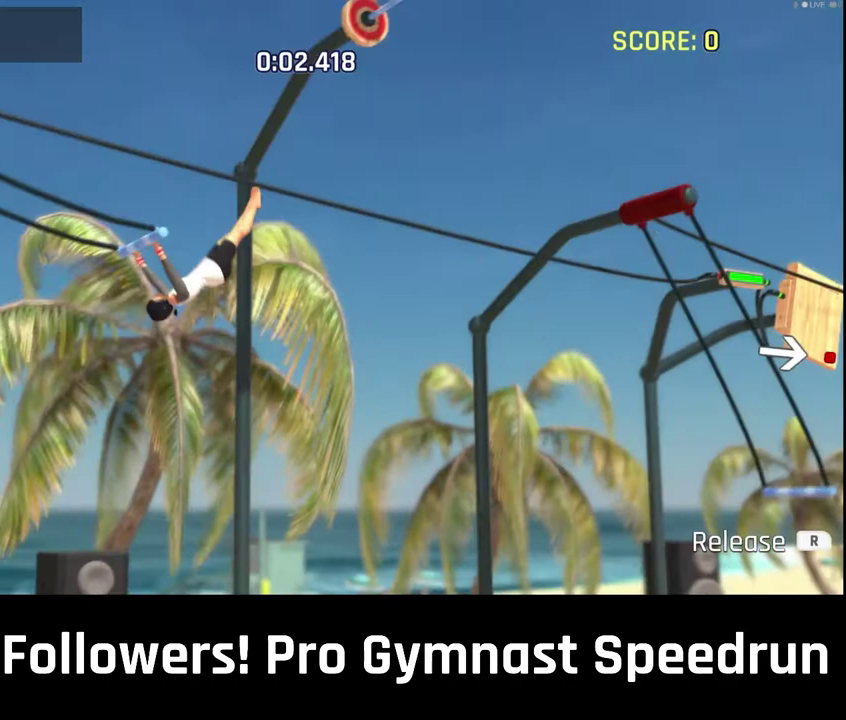
{"buttons": ["R1"], "left_stick": "up-right", "right_stick": "center", "events": [[133, "left_stick", "up-right"]]}